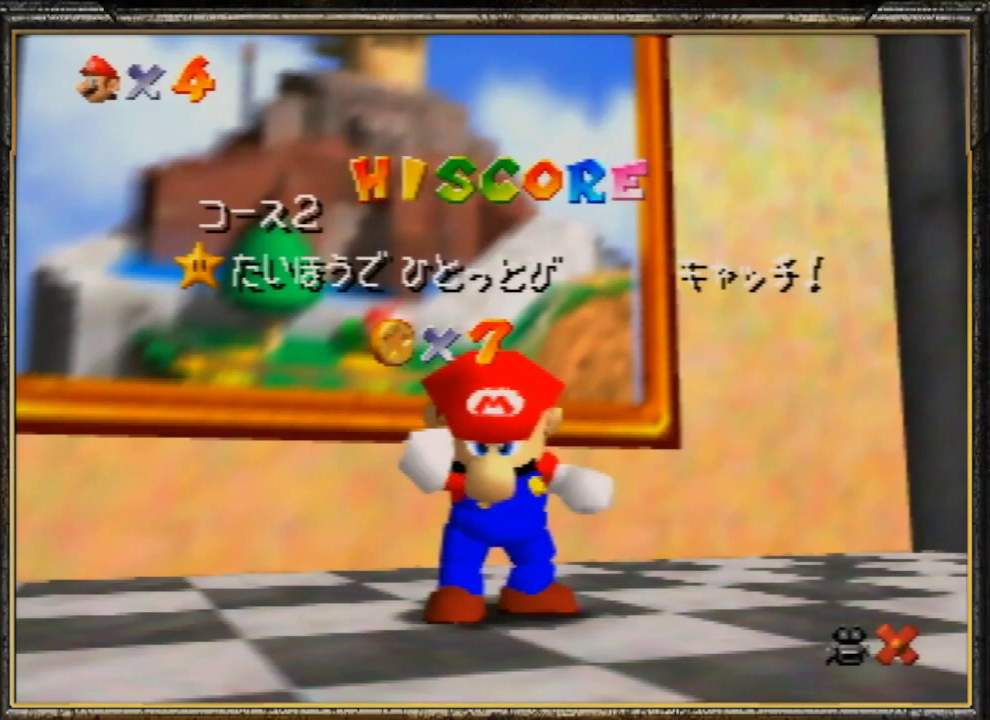
Gameplay with a controller (Nintendo layout); each line is a JSON object with the inputs held at the frame after it. "events" lists button and stick changes between this image and that frame as [ms after this image, input, new state], when the widget could be followed in between. Not read: L3 R3.
{"buttons": [], "left_stick": "down", "events": [[67, "A", "up"], [433, "left_stick", "down"]]}
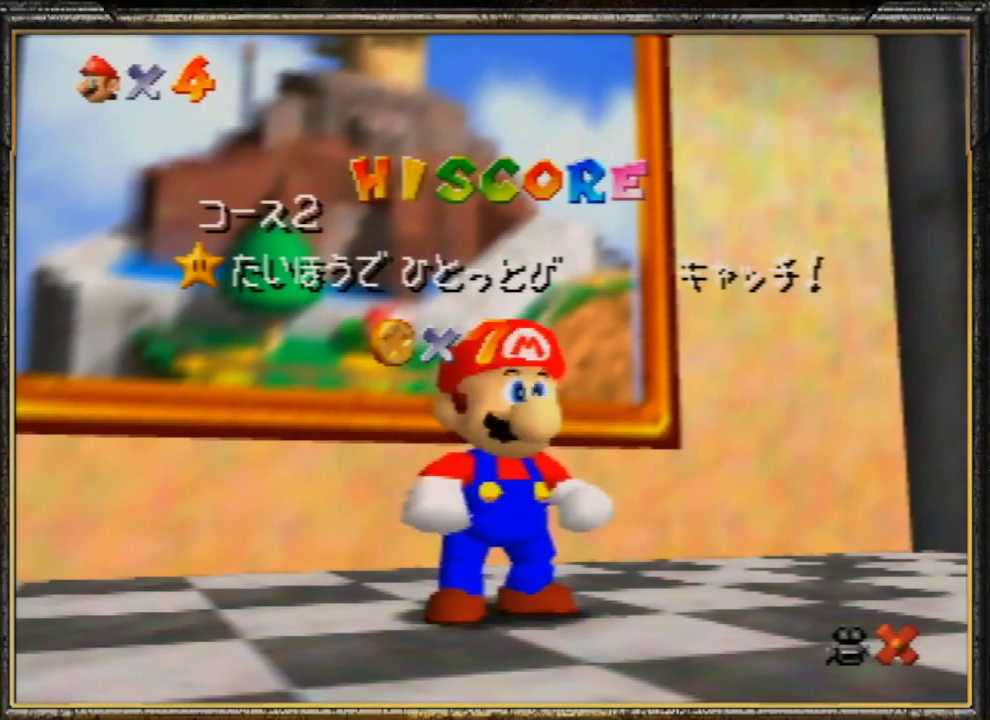
{"buttons": ["A"], "left_stick": "up", "events": [[133, "left_stick", "center"], [200, "left_stick", "down"], [300, "A", "down"], [367, "left_stick", "up"], [400, "A", "up"], [500, "A", "down"]]}
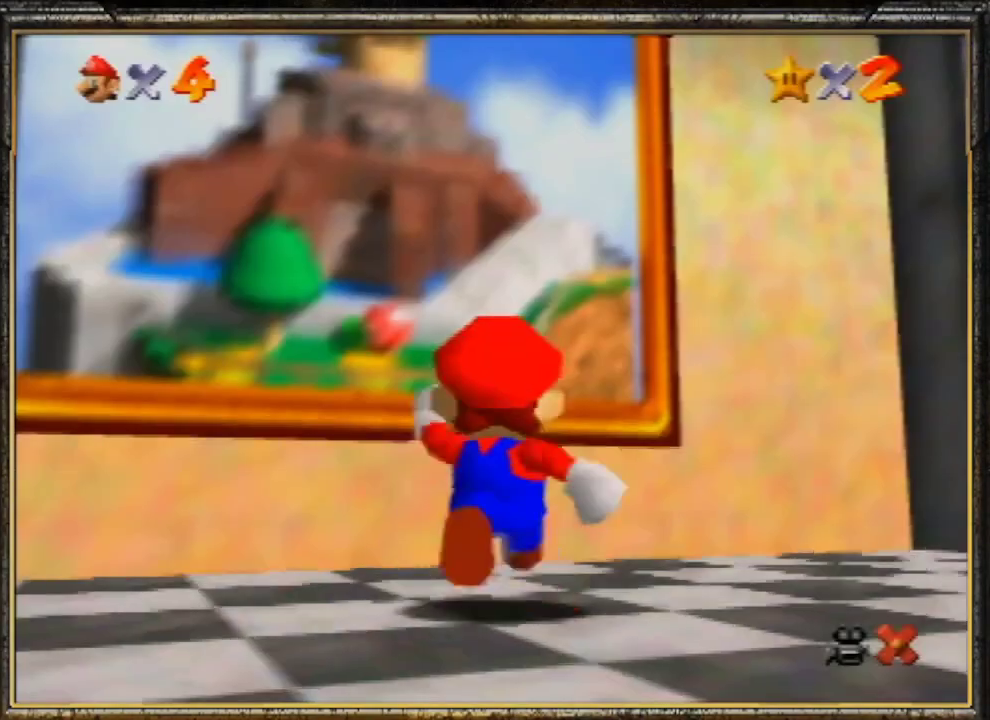
{"buttons": [], "left_stick": "up-left", "events": [[133, "A", "up"], [167, "A", "down"], [233, "left_stick", "up-left"], [333, "A", "up"], [333, "B", "down"], [500, "B", "up"]]}
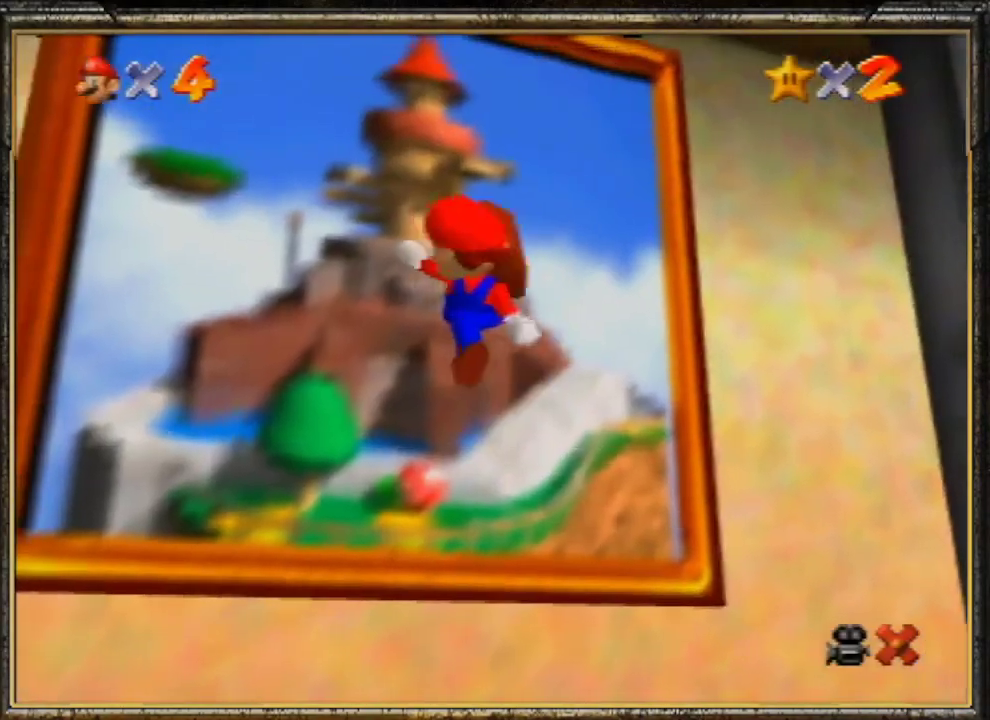
{"buttons": [], "left_stick": "up-left", "events": [[67, "A", "down"], [100, "B", "down"], [167, "A", "up"], [267, "B", "up"], [300, "A", "down"], [333, "B", "down"], [467, "A", "up"], [500, "B", "up"]]}
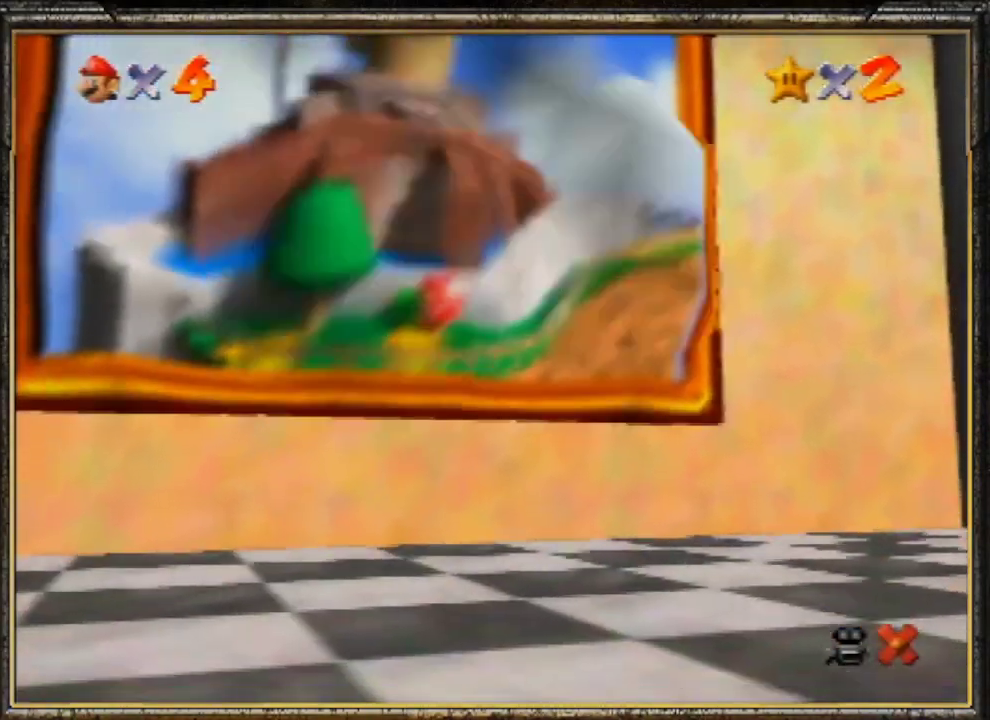
{"buttons": [], "left_stick": "center", "events": [[67, "A", "down"], [67, "left_stick", "center"], [167, "B", "down"], [200, "A", "up"], [300, "B", "up"]]}
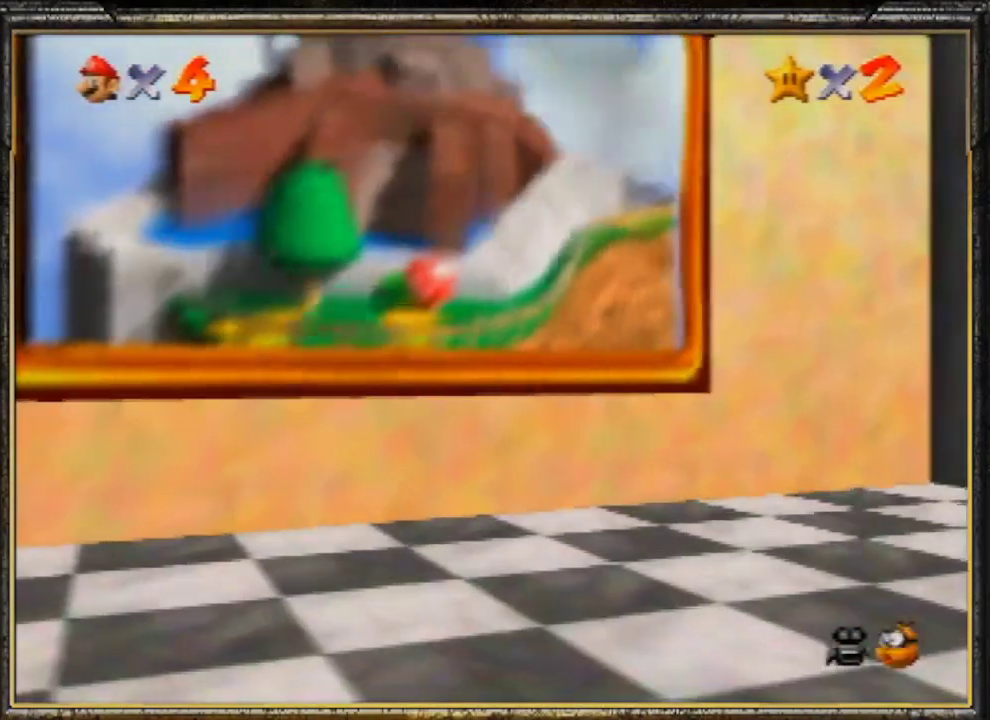
{"buttons": ["A"], "left_stick": "center", "events": [[67, "A", "down"], [67, "B", "down"], [200, "A", "up"], [200, "B", "up"], [300, "A", "down"], [433, "A", "up"], [500, "A", "down"]]}
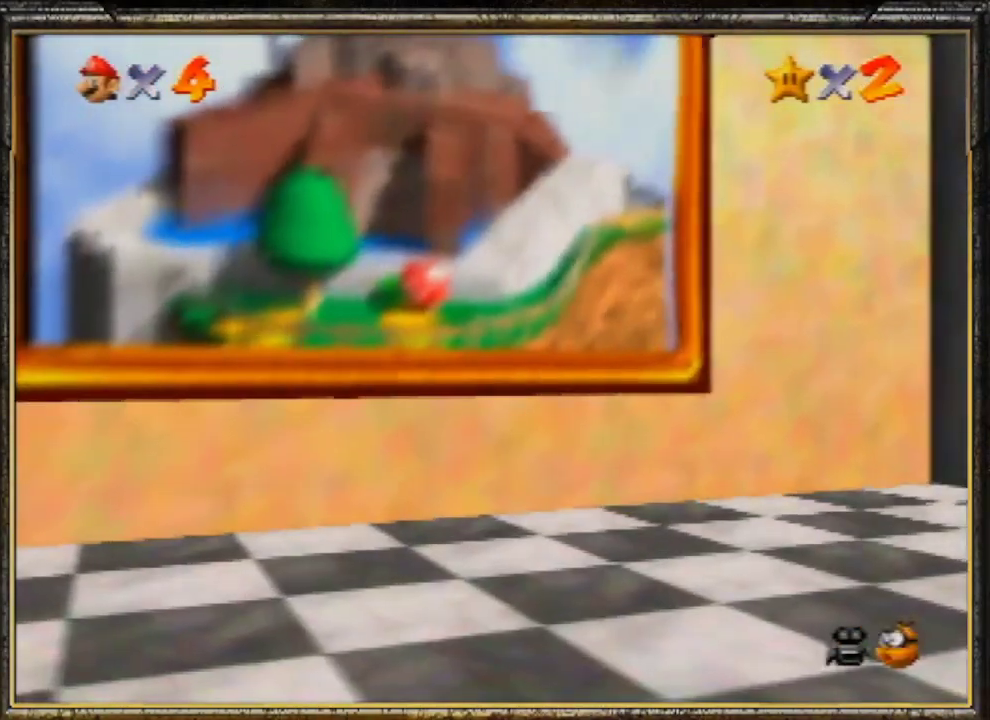
{"buttons": [], "left_stick": "center", "events": [[100, "A", "up"], [167, "A", "down"], [300, "A", "up"], [367, "A", "down"], [467, "A", "up"]]}
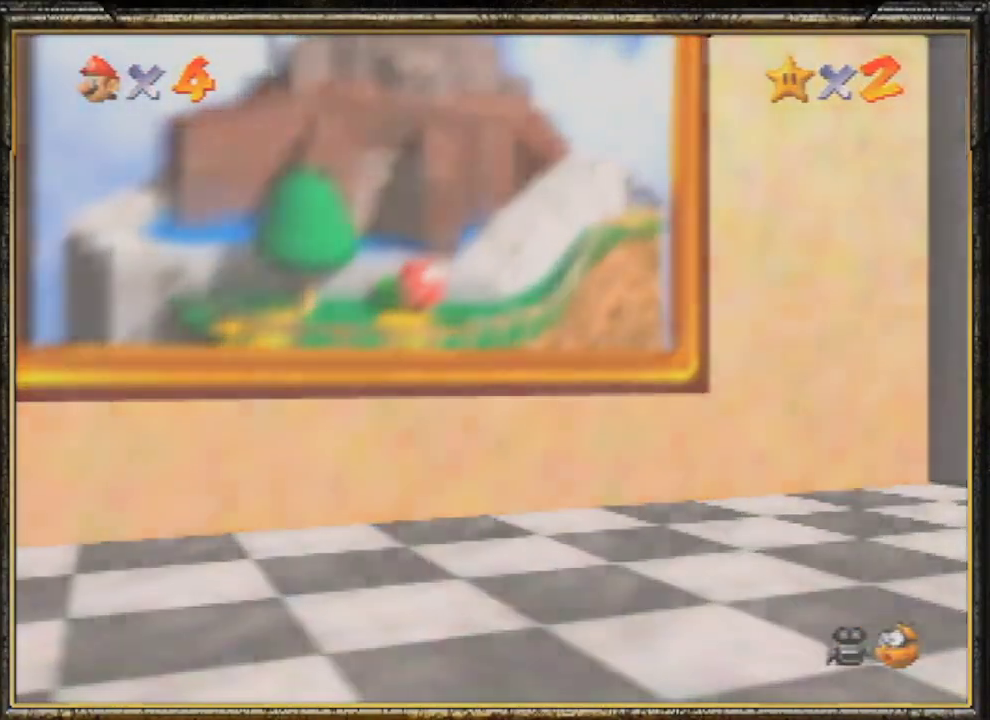
{"buttons": [], "left_stick": "center", "events": [[33, "A", "down"], [133, "A", "up"], [200, "A", "down"], [300, "A", "up"], [400, "A", "down"], [500, "A", "up"]]}
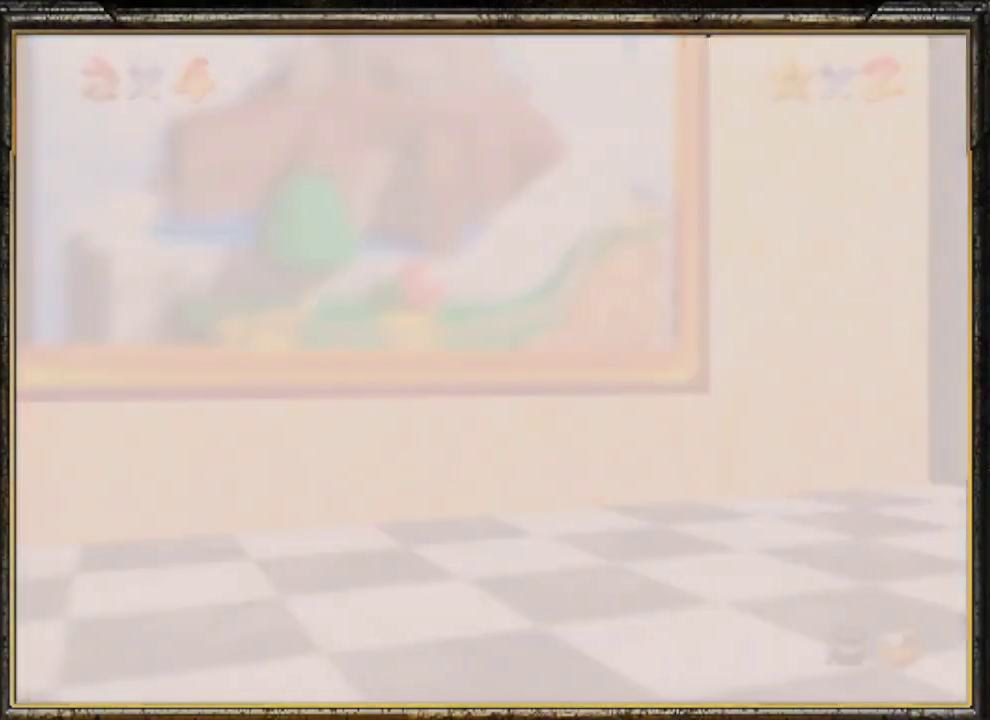
{"buttons": [], "left_stick": "center", "events": [[67, "A", "down"], [167, "A", "up"], [300, "A", "down"], [333, "A", "up"], [367, "A", "down"], [500, "A", "up"]]}
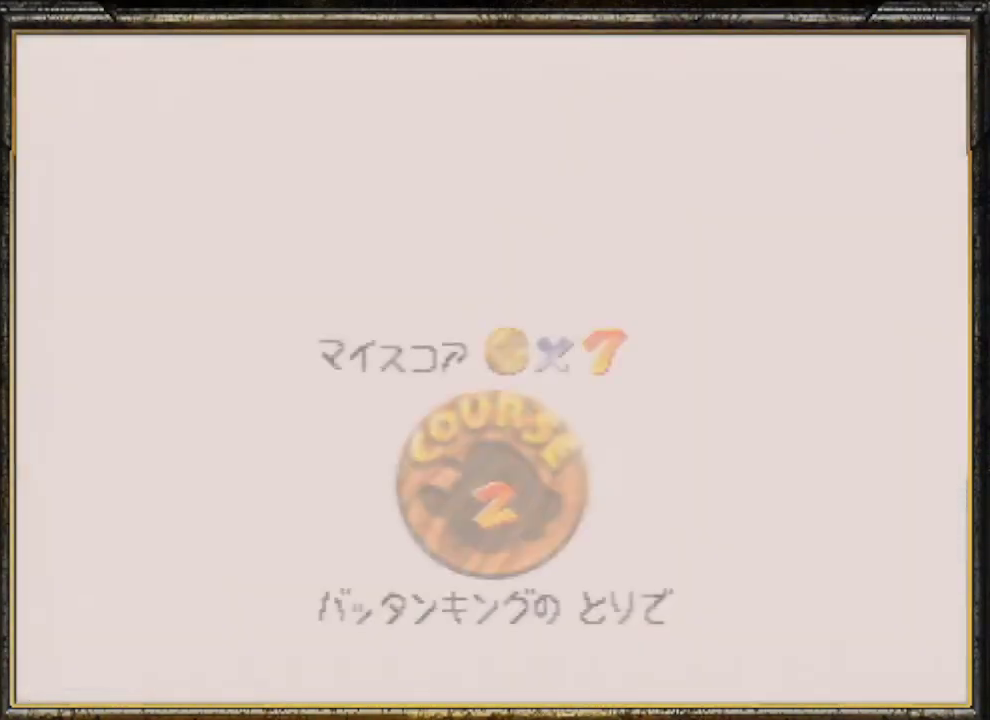
{"buttons": [], "left_stick": "center", "events": [[33, "A", "down"], [200, "A", "up"], [267, "A", "down"], [500, "A", "up"]]}
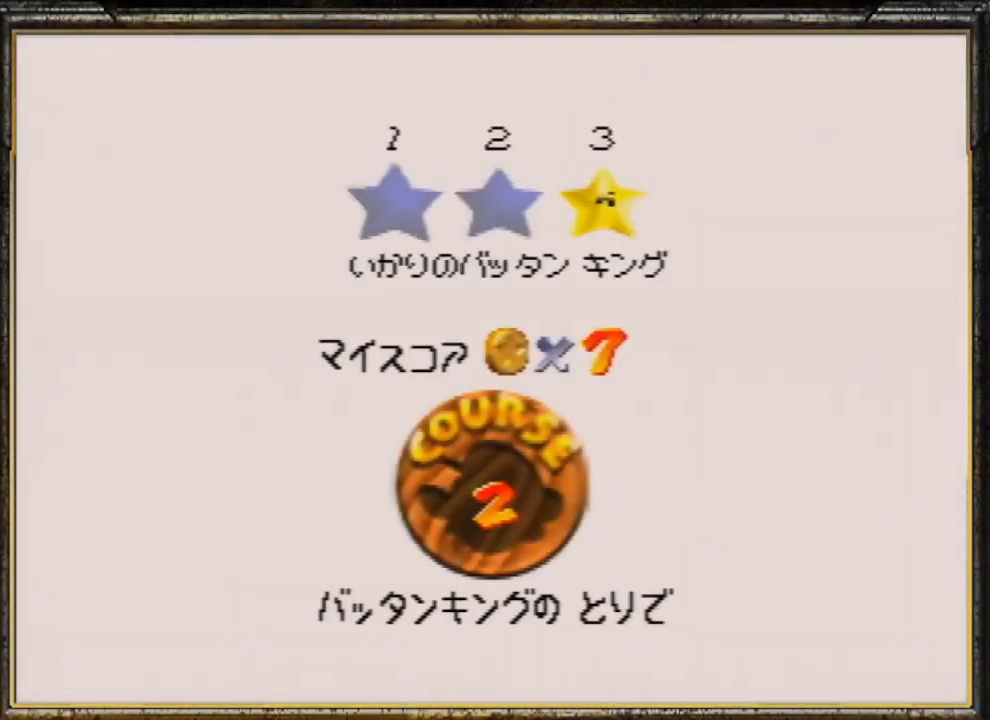
{"buttons": ["A"], "left_stick": "center", "events": [[67, "A", "down"], [167, "A", "up"], [200, "A", "down"], [333, "A", "up"], [367, "A", "down"], [433, "A", "up"], [500, "A", "down"]]}
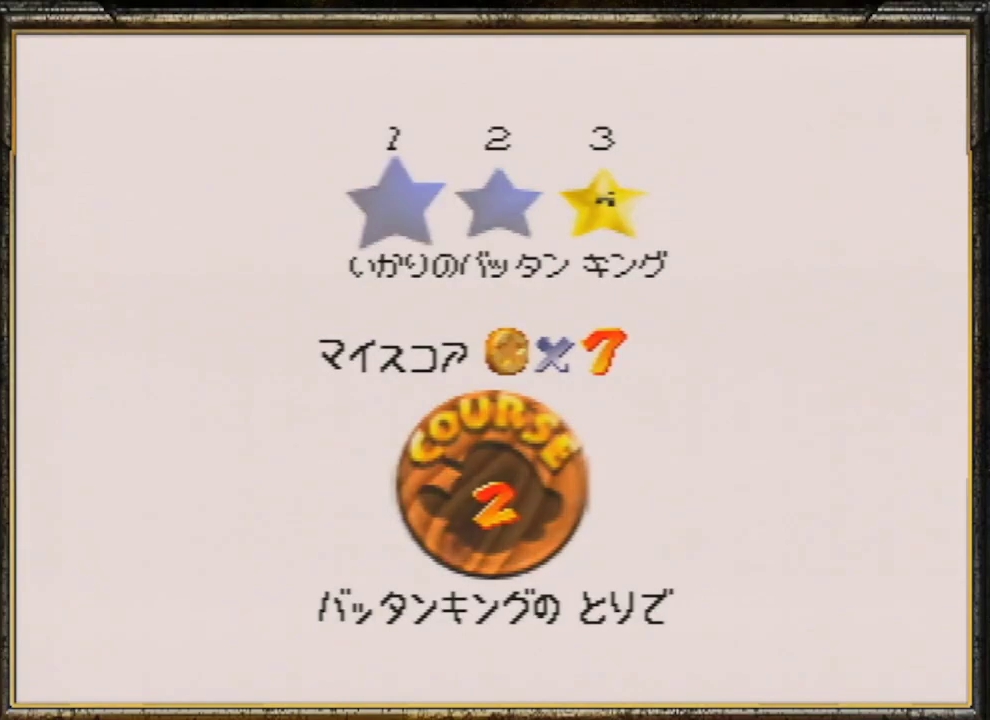
{"buttons": [], "left_stick": "center", "events": [[100, "A", "up"], [167, "A", "down"], [267, "A", "up"], [333, "A", "down"], [400, "A", "up"]]}
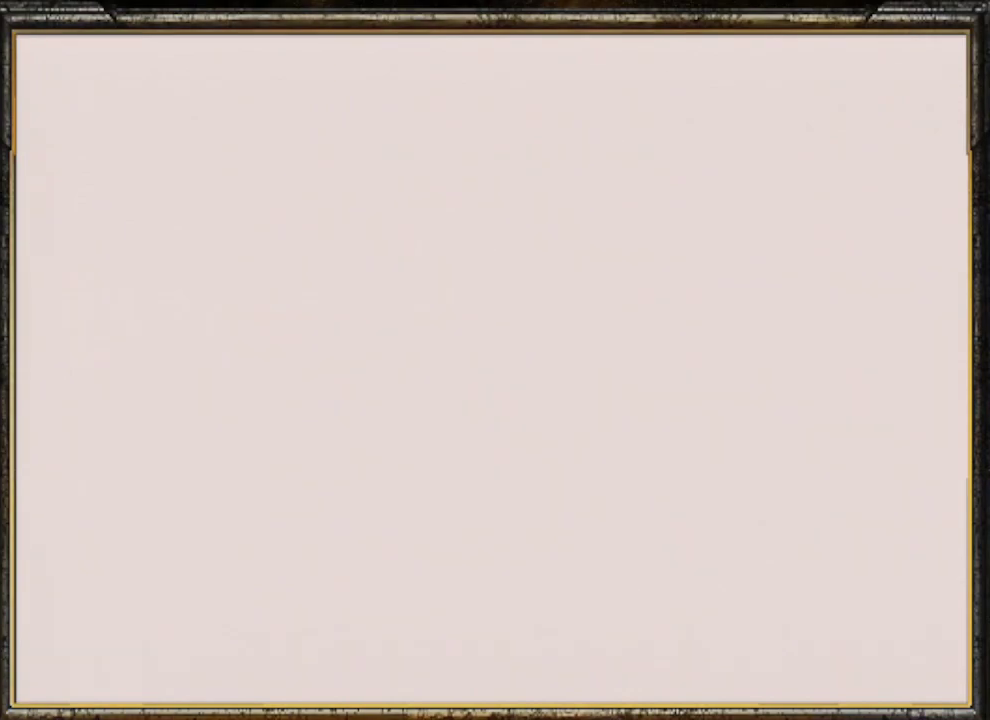
{"buttons": [], "left_stick": "up", "events": [[367, "left_stick", "up"]]}
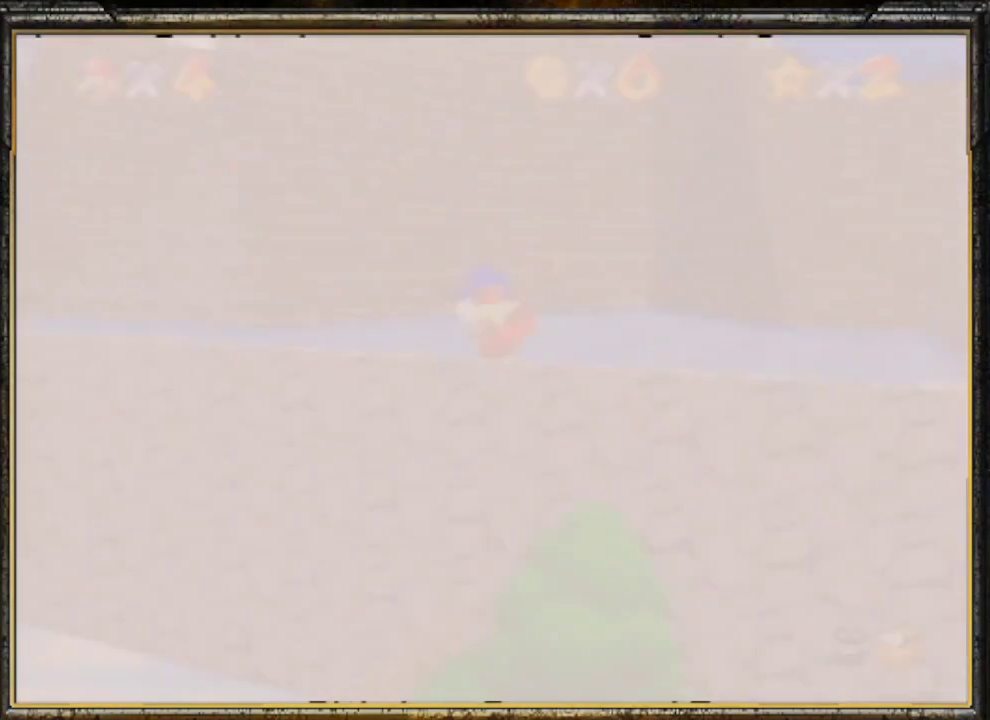
{"buttons": [], "left_stick": "up-left", "events": [[67, "C_LEFT", "down"], [67, "left_stick", "up-left"], [233, "C_LEFT", "up"], [300, "C_DOWN", "down"], [400, "C_DOWN", "up"]]}
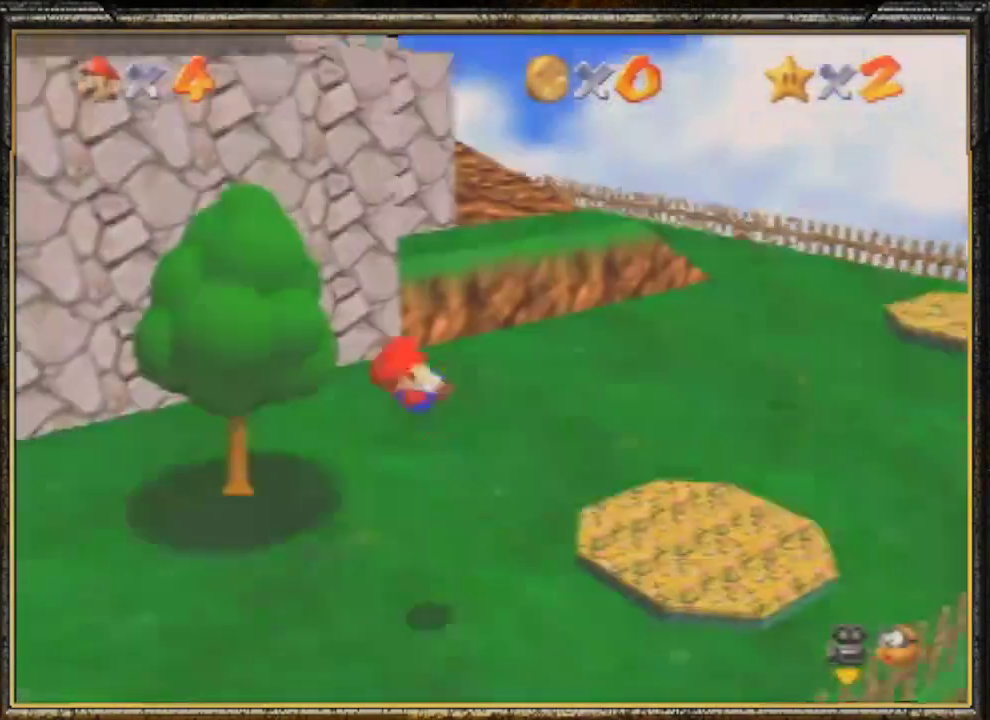
{"buttons": [], "left_stick": "up-left", "events": []}
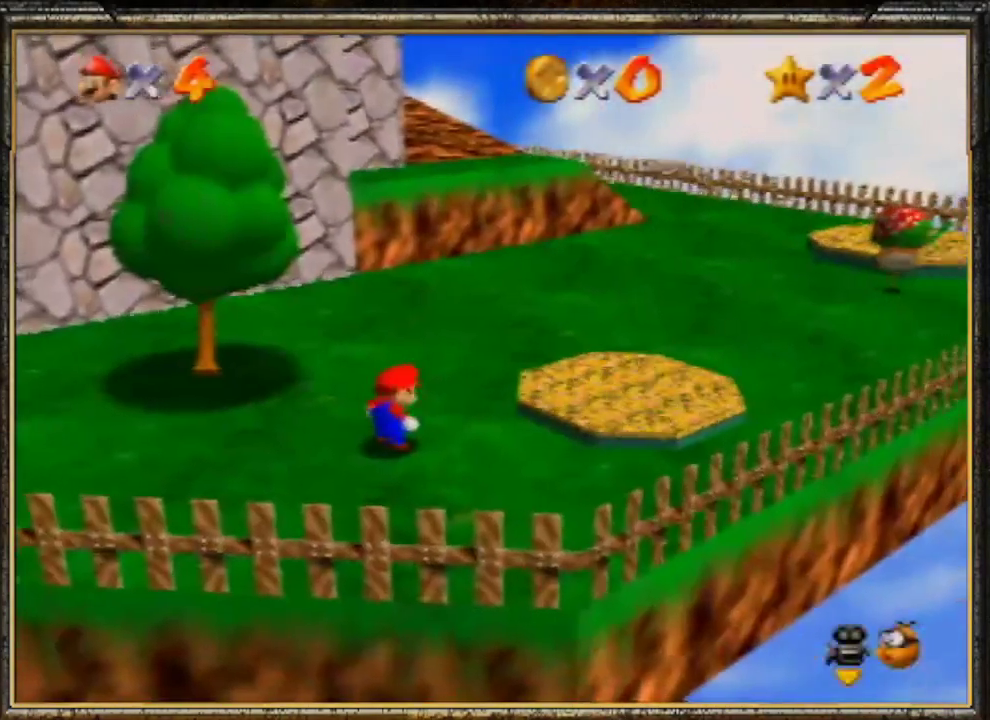
{"buttons": [], "left_stick": "up-left", "events": []}
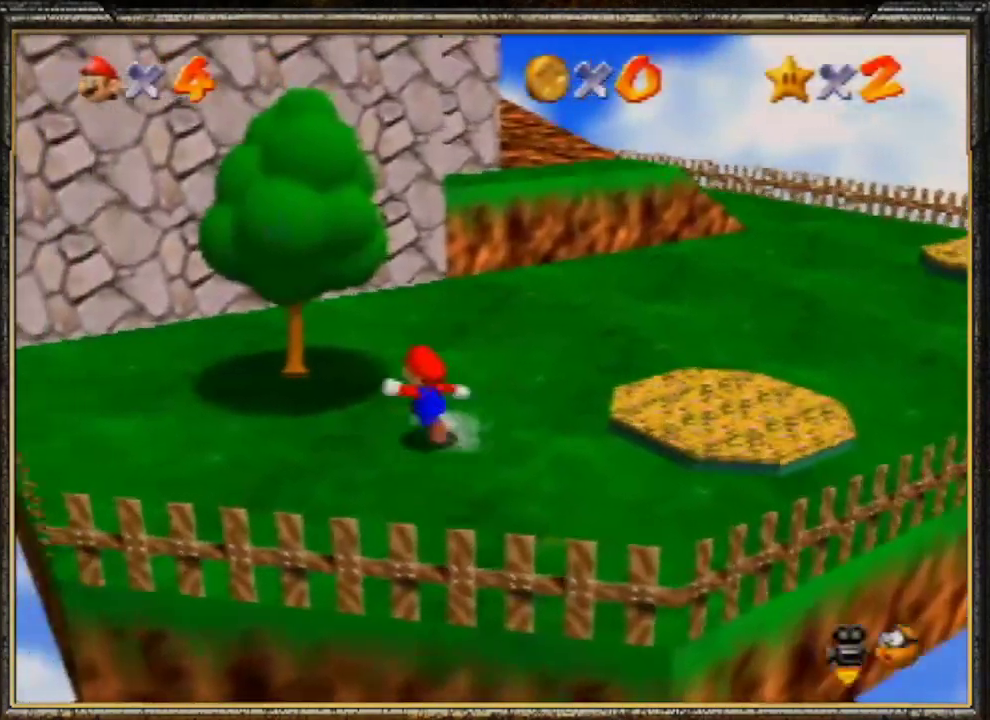
{"buttons": ["A"], "left_stick": "up", "events": [[167, "A", "down"], [400, "left_stick", "up"]]}
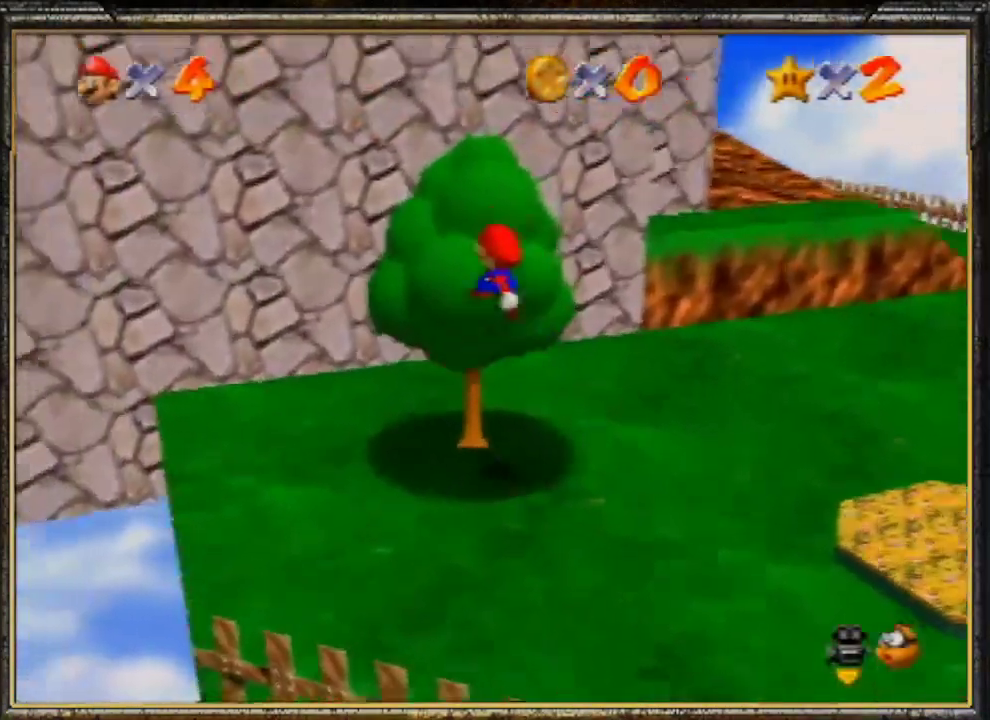
{"buttons": [], "left_stick": "up", "events": [[33, "A", "up"]]}
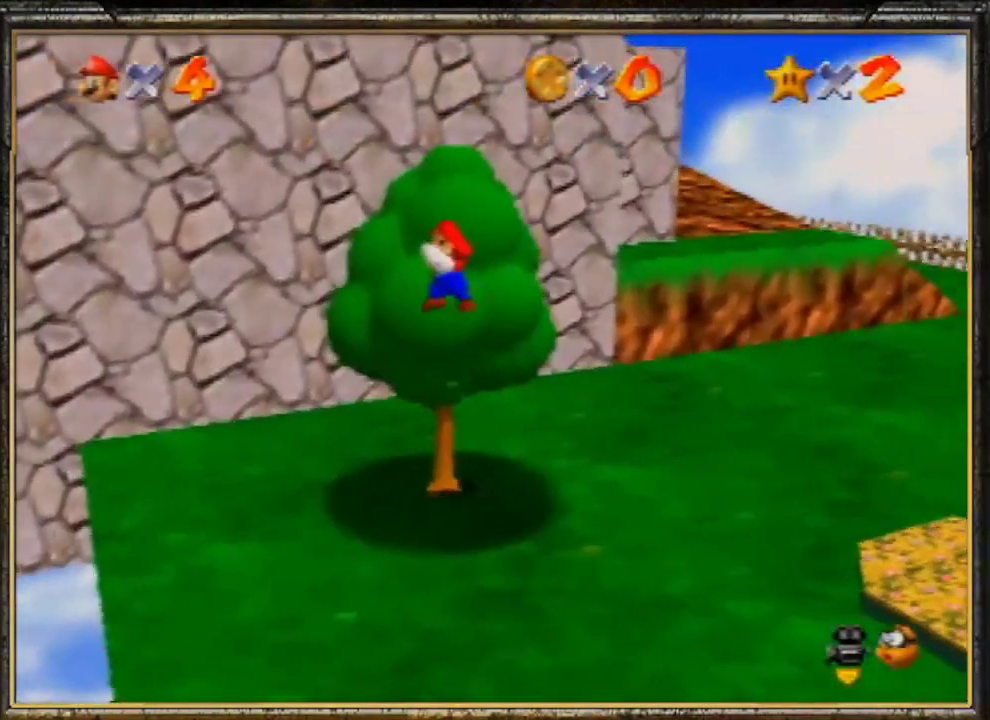
{"buttons": ["A"], "left_stick": "up", "events": [[367, "A", "down"]]}
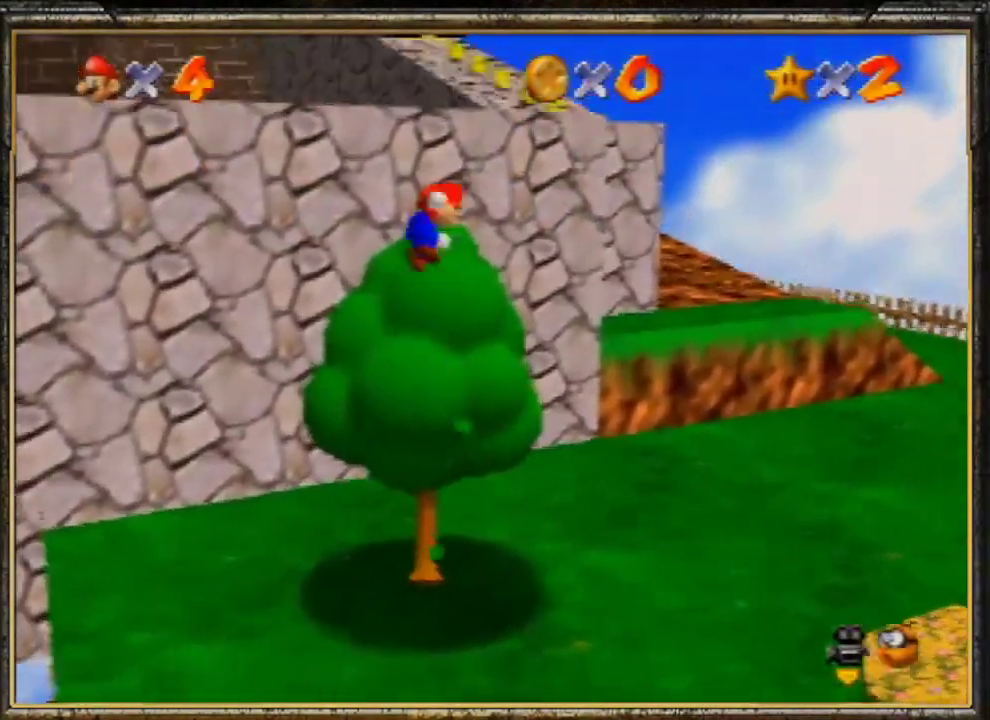
{"buttons": [], "left_stick": "up", "events": [[100, "B", "down"], [333, "A", "up"], [367, "B", "up"]]}
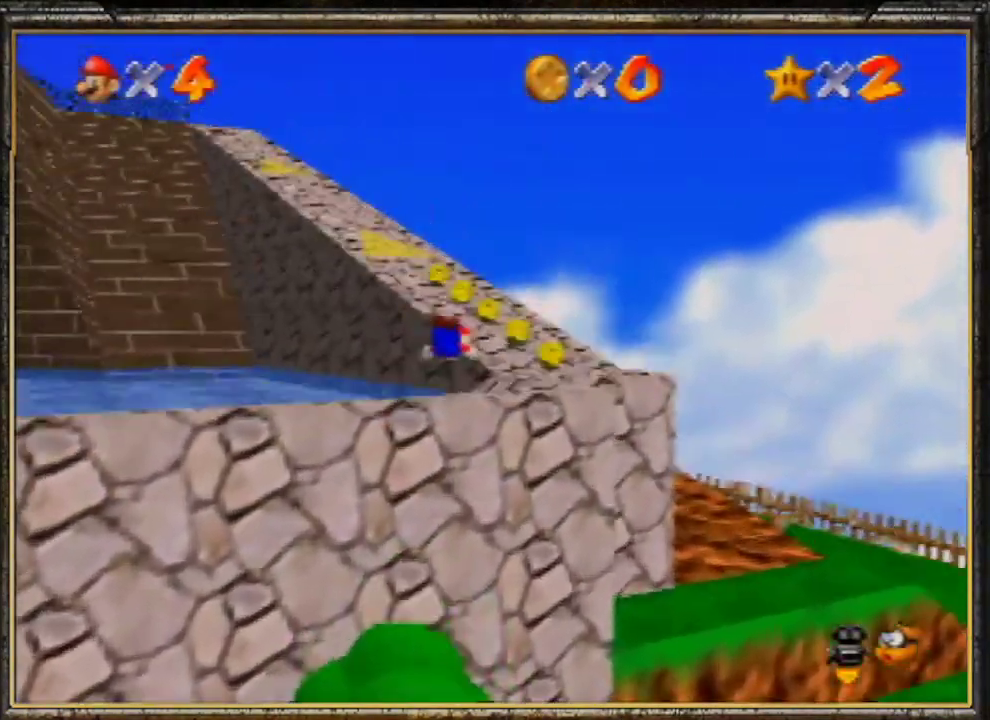
{"buttons": [], "left_stick": "up", "events": [[233, "A", "down"], [267, "B", "down"], [400, "A", "up"], [433, "B", "up"]]}
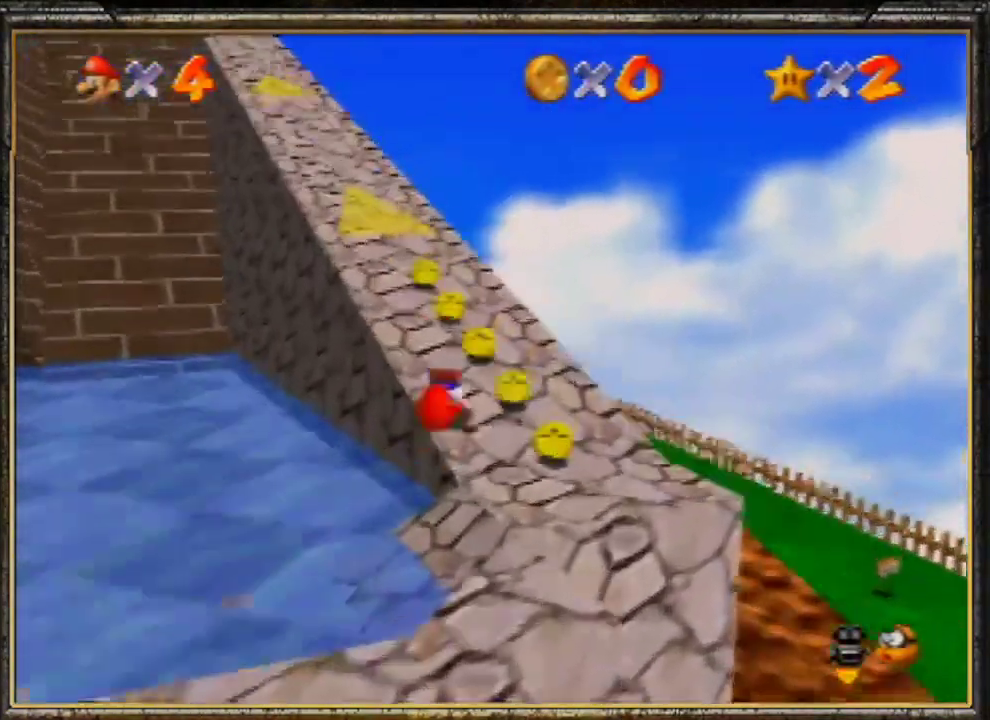
{"buttons": [], "left_stick": "up", "events": [[167, "A", "down"], [200, "B", "down"], [333, "A", "up"], [367, "B", "up"]]}
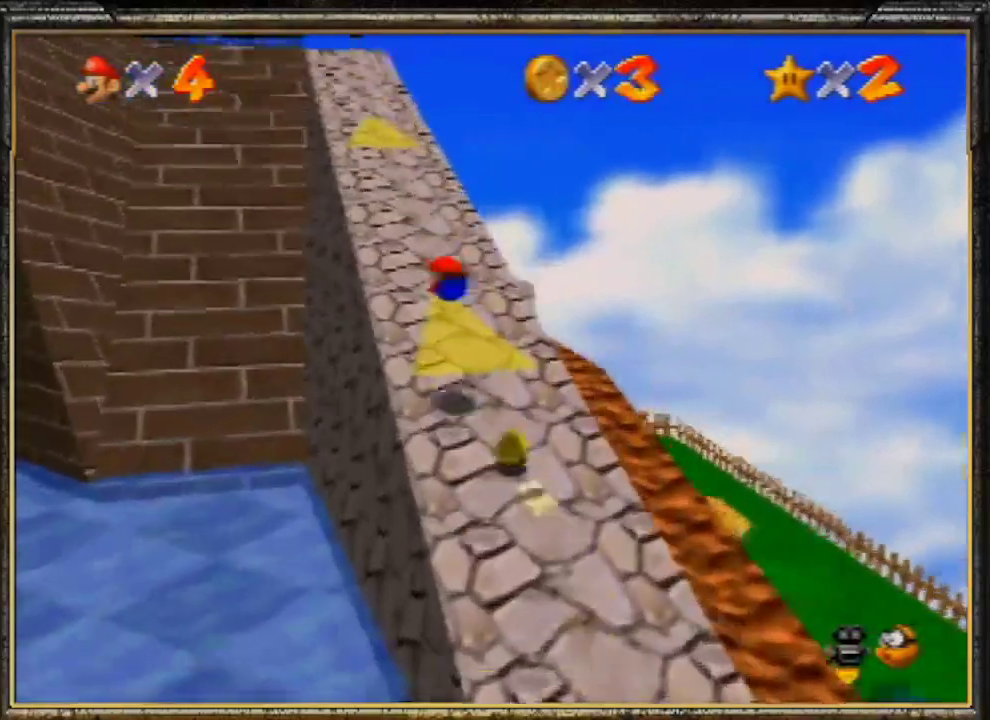
{"buttons": ["B"], "left_stick": "up", "events": [[333, "A", "down"], [367, "B", "down"], [467, "A", "up"]]}
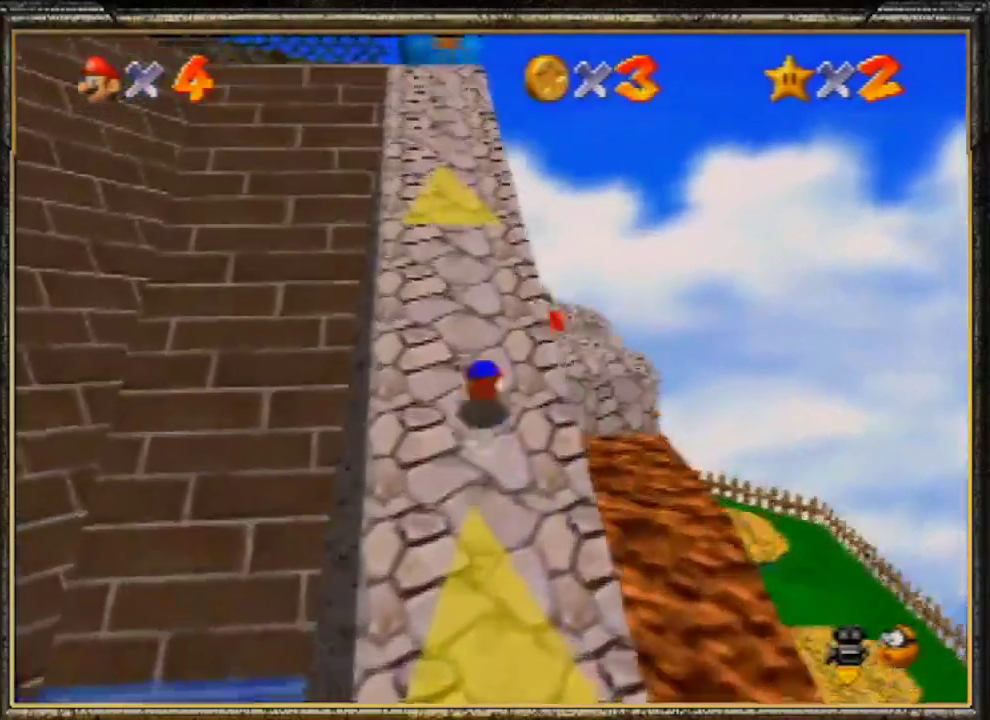
{"buttons": ["A", "Z"], "left_stick": "up", "events": [[33, "B", "up"], [133, "C_RIGHT", "down"], [267, "C_RIGHT", "up"], [400, "Z", "down"], [500, "A", "down"]]}
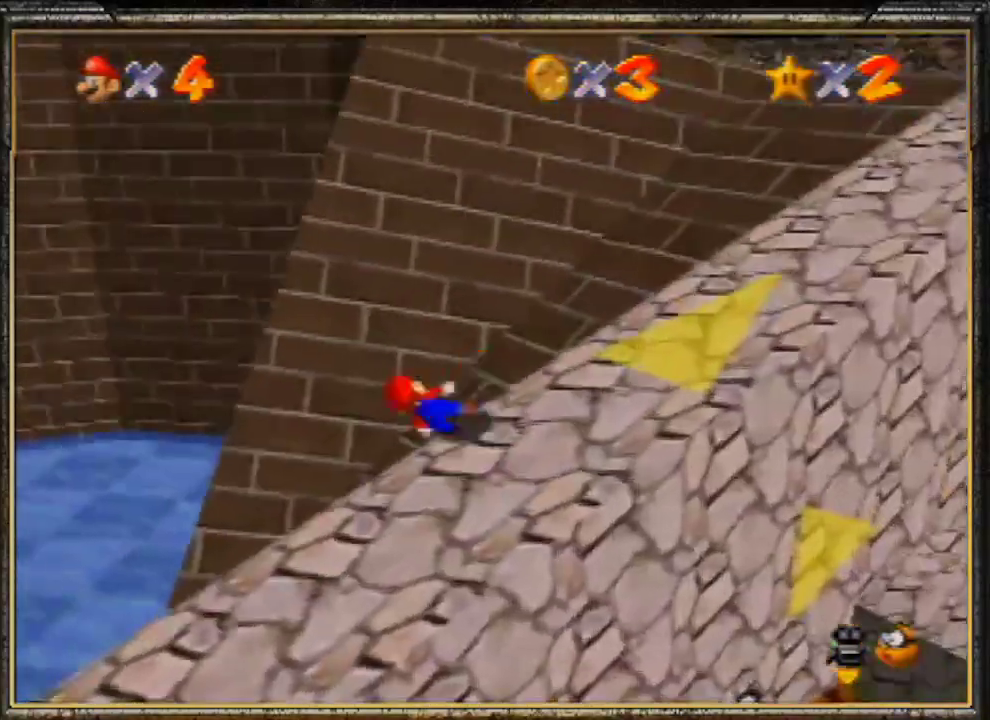
{"buttons": [], "left_stick": "up", "events": [[167, "Z", "up"], [333, "A", "up"]]}
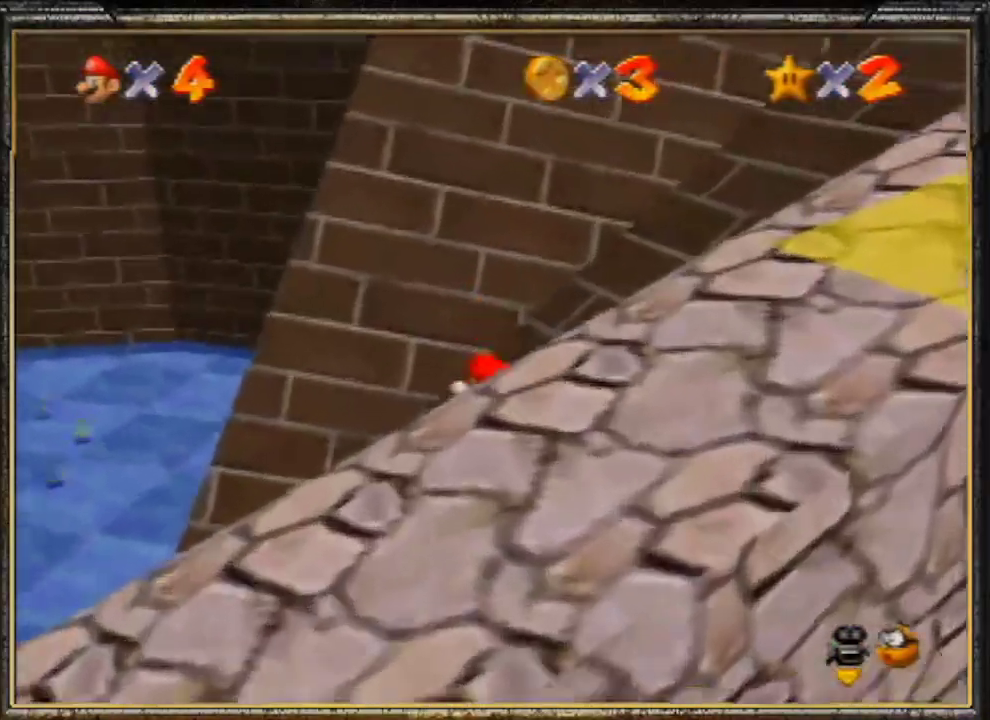
{"buttons": ["A"], "left_stick": "up", "events": [[33, "A", "down"], [300, "A", "up"], [333, "A", "down"]]}
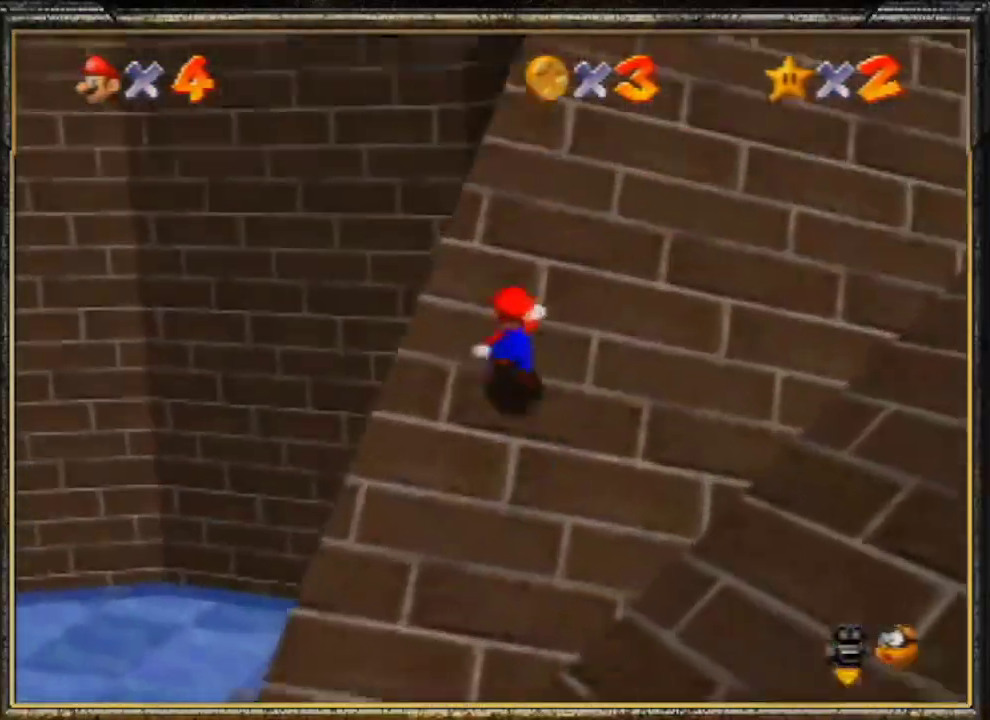
{"buttons": [], "left_stick": "up", "events": [[200, "A", "up"], [267, "A", "down"], [500, "A", "up"]]}
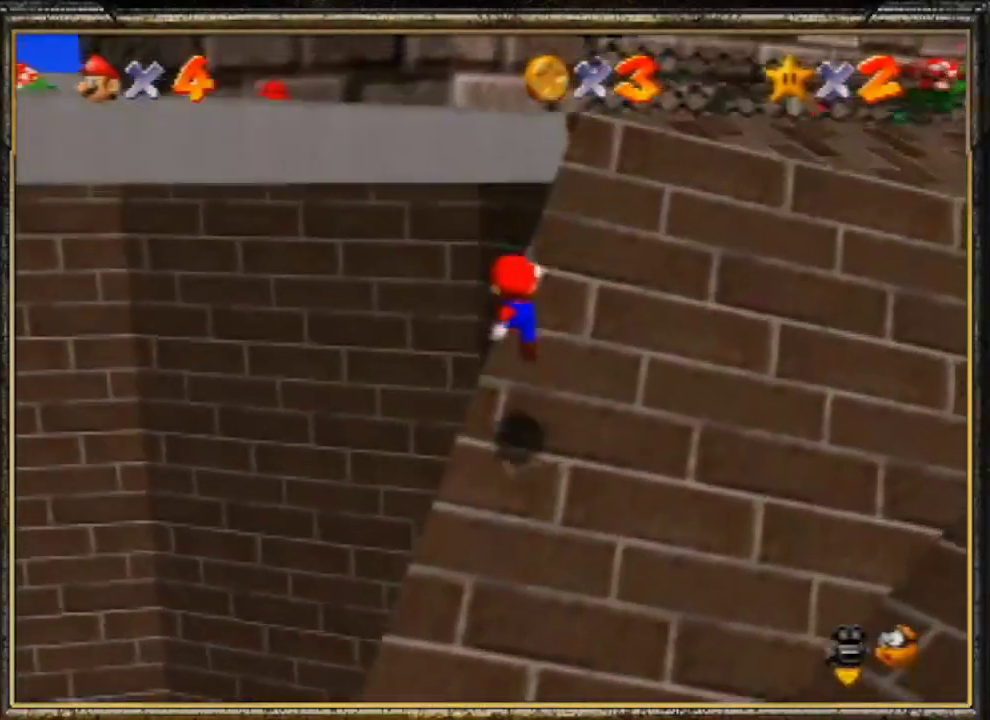
{"buttons": [], "left_stick": "up-left", "events": [[267, "left_stick", "up-left"]]}
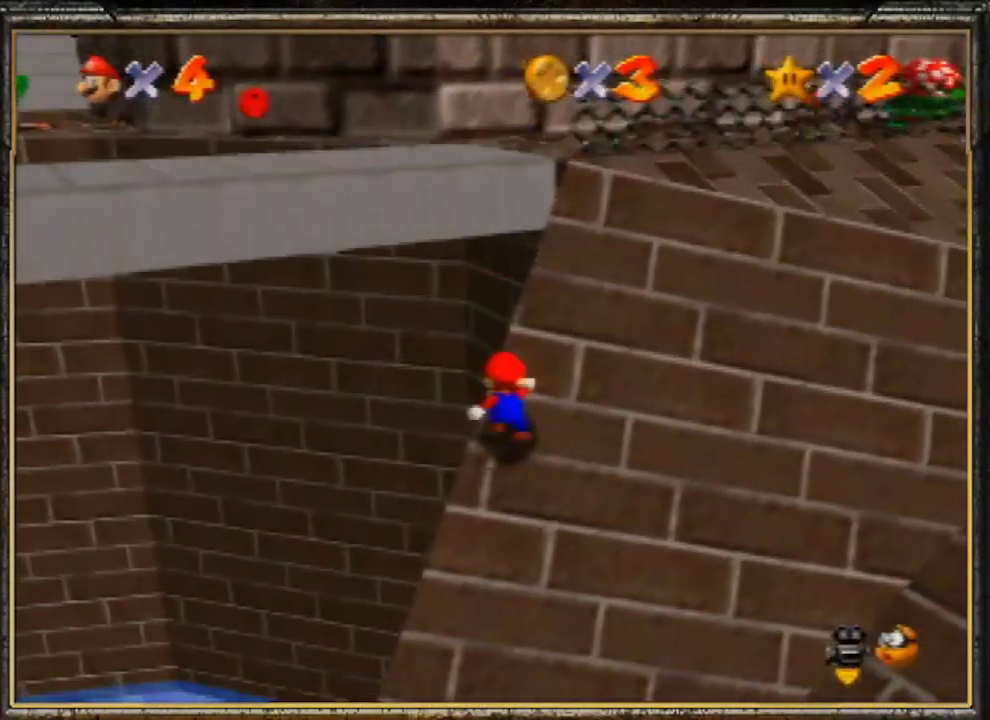
{"buttons": [], "left_stick": "center", "events": [[233, "left_stick", "down-left"], [367, "left_stick", "center"]]}